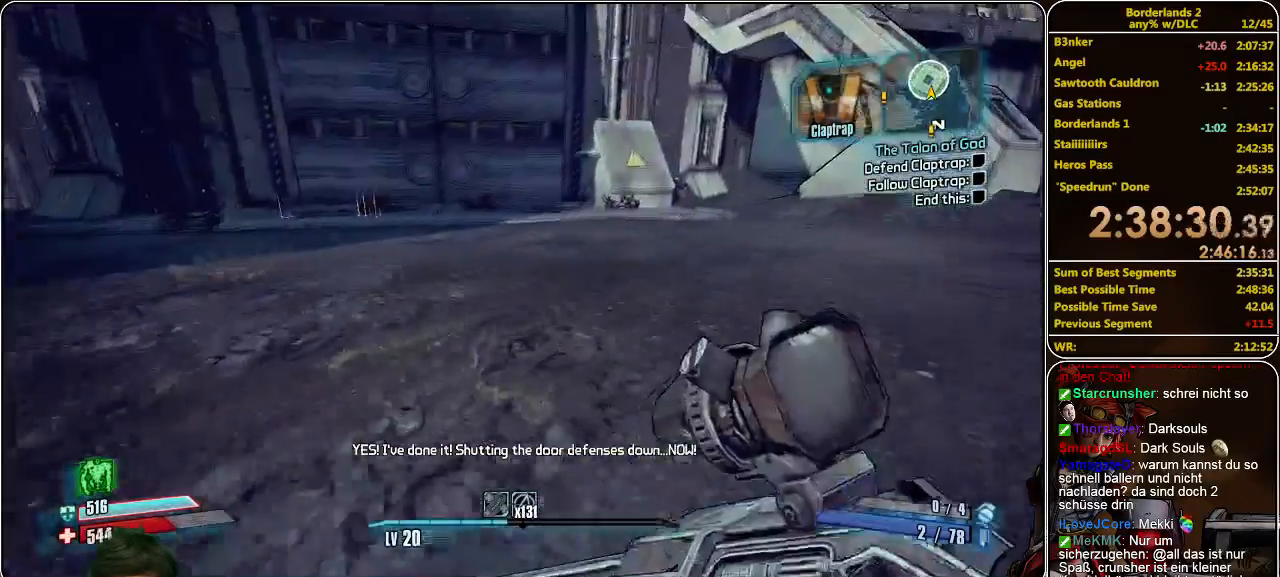
Gameplay with keyboard and mouse; each line is a JSON object with the keys and mouse buttons held at the frame after it. "events" lists presses ("down") and releases ("up") of "a", "alt", "c", "ctrl", "d", "e", "f", "q", "r", "s", "shift", "space", "tab", "v", "w", "x", "z", "mouse_left", "mouse_middle", "mouse_right", "mouse_wheel_up" and "mouse_wheel_down" between this image and that frame as [ms after this image, input, new state], when the widget could be followed in between. "mouse_left", "mouse_middle", "mouse_right", "mouse_wheel_up", "mouse_wheel_down" = the "left", "middle", "right", "wheel_up", "wheel_down" buttons of the "mouse" list. No other keys are recorded. Mouse movement is not recorded.
{"keys": ["w"], "mouse": [], "events": [[366, "d", "up"]]}
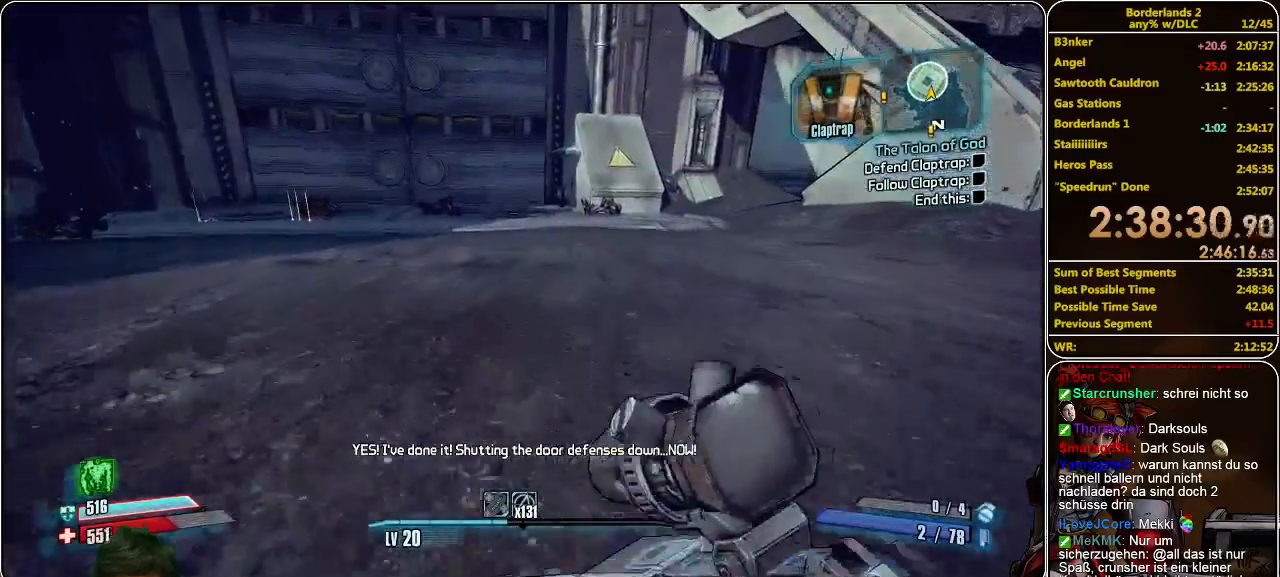
{"keys": ["w"], "mouse": [], "events": [[166, "w", "up"], [500, "w", "down"]]}
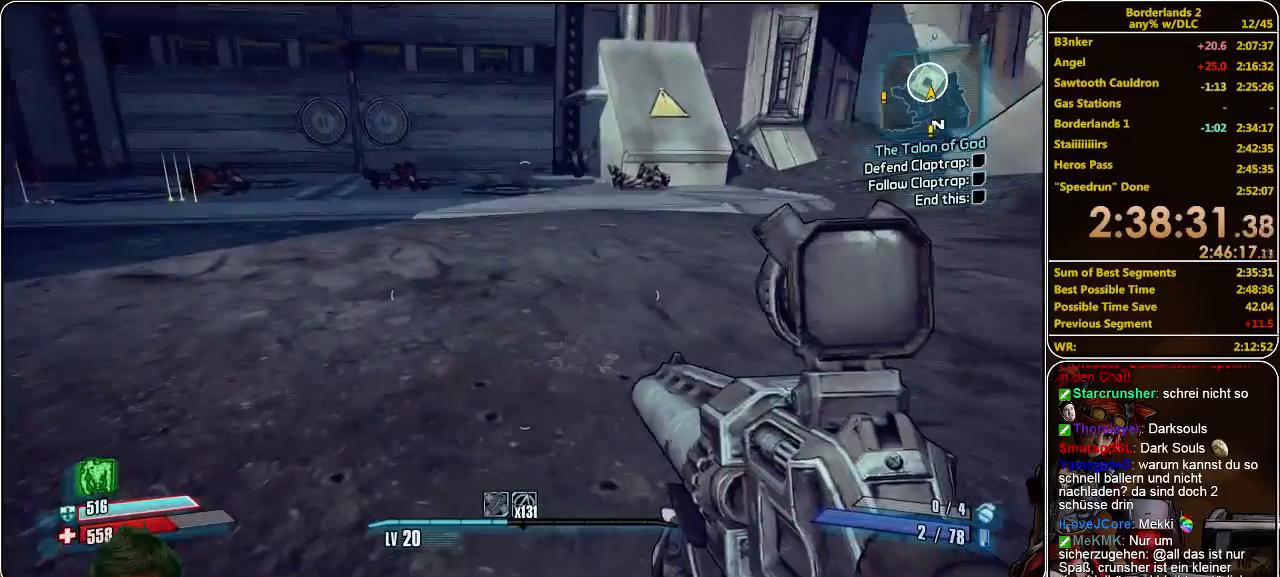
{"keys": ["w"], "mouse": [], "events": []}
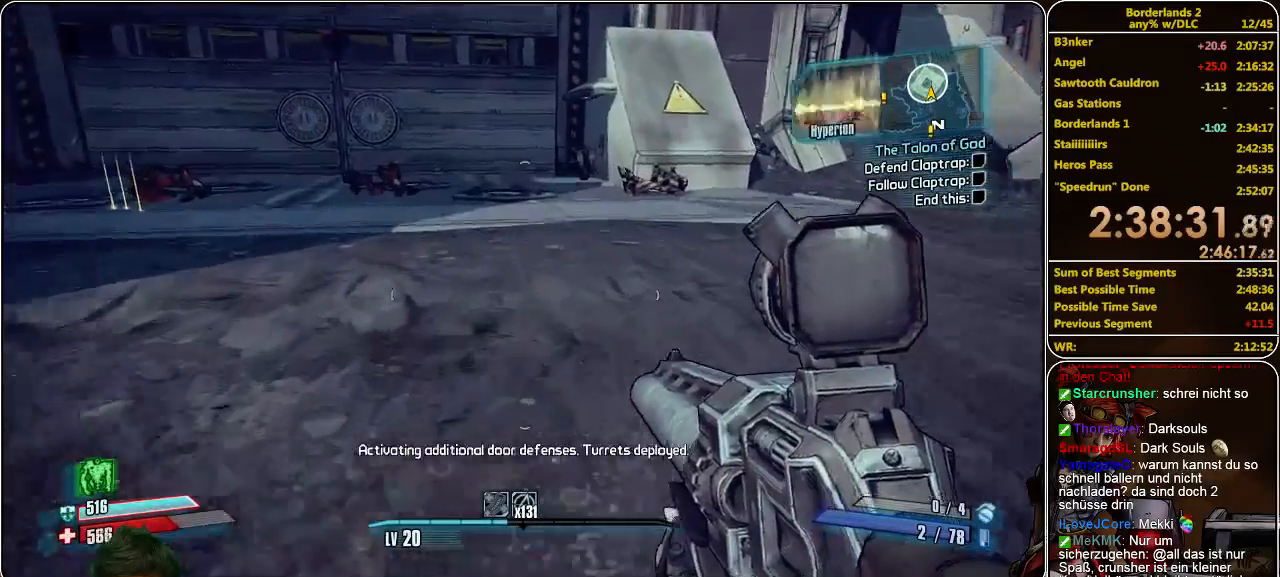
{"keys": ["d", "w"], "mouse": [], "events": [[300, "d", "down"]]}
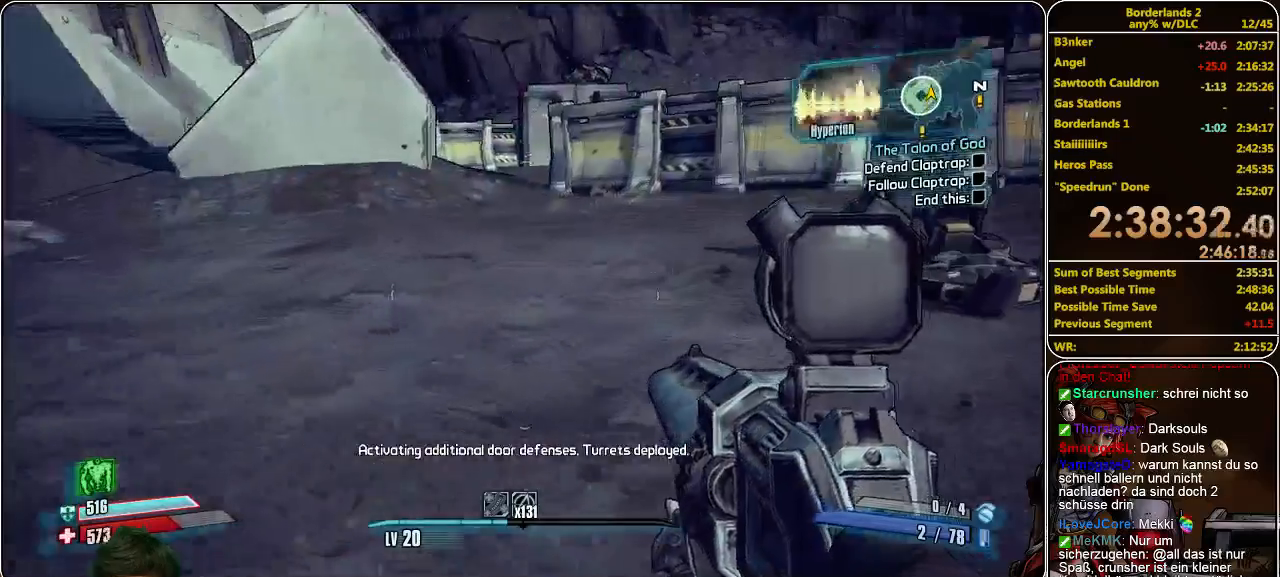
{"keys": ["d", "w"], "mouse": [], "events": []}
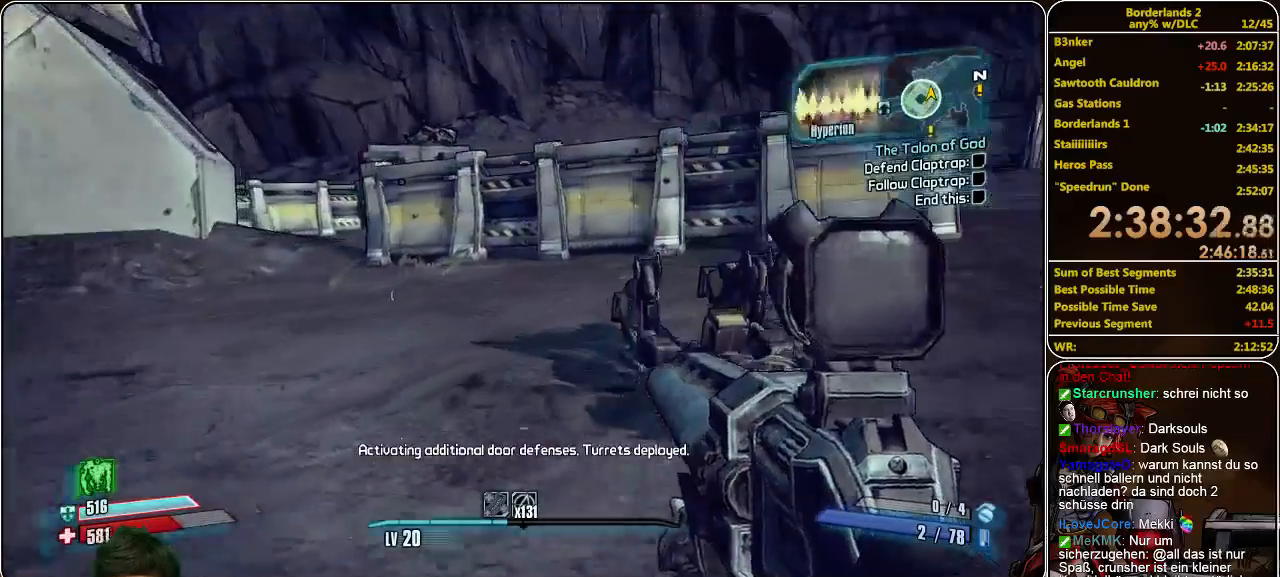
{"keys": ["w"], "mouse": [], "events": [[33, "shift", "down"], [333, "d", "up"], [500, "shift", "up"]]}
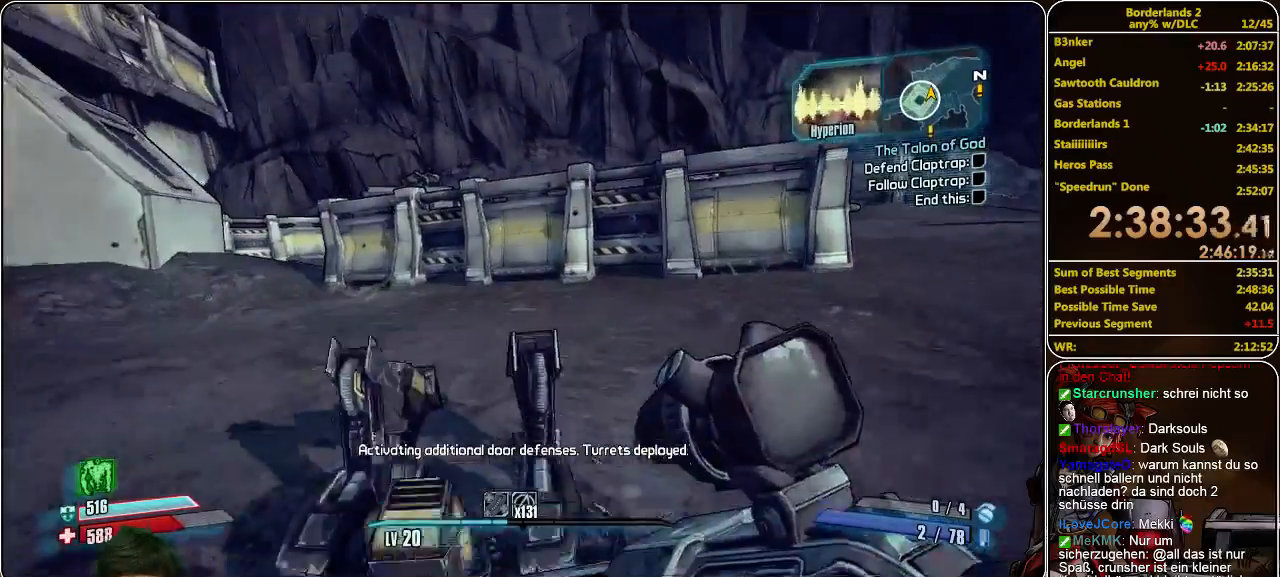
{"keys": ["d", "w"], "mouse": [], "events": [[266, "d", "down"]]}
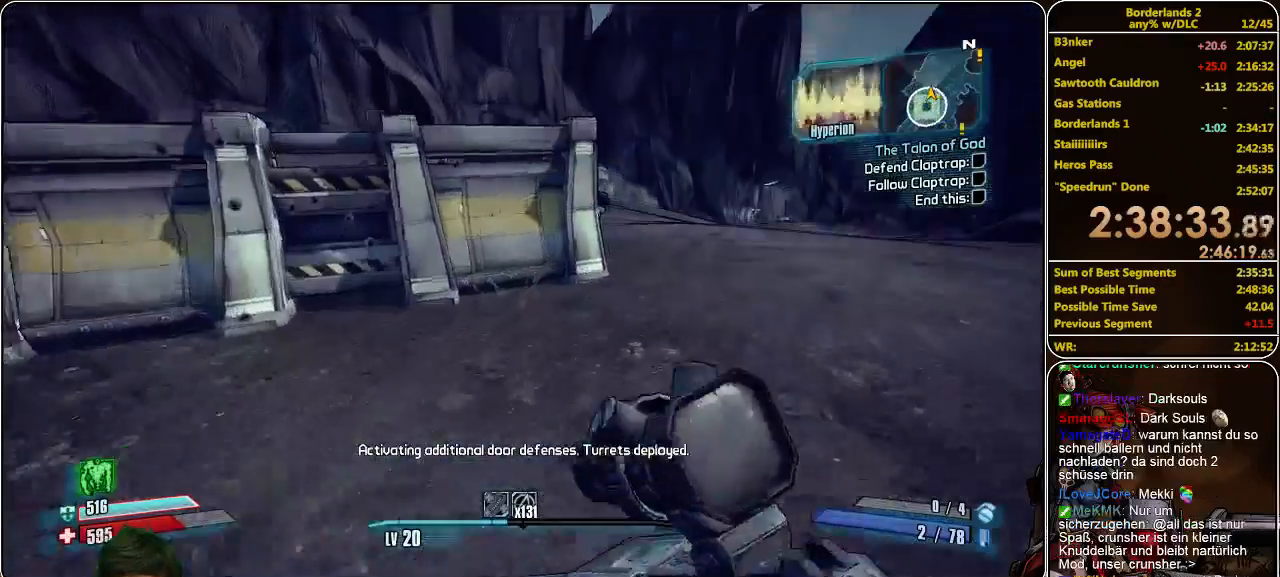
{"keys": ["d", "w"], "mouse": [], "events": []}
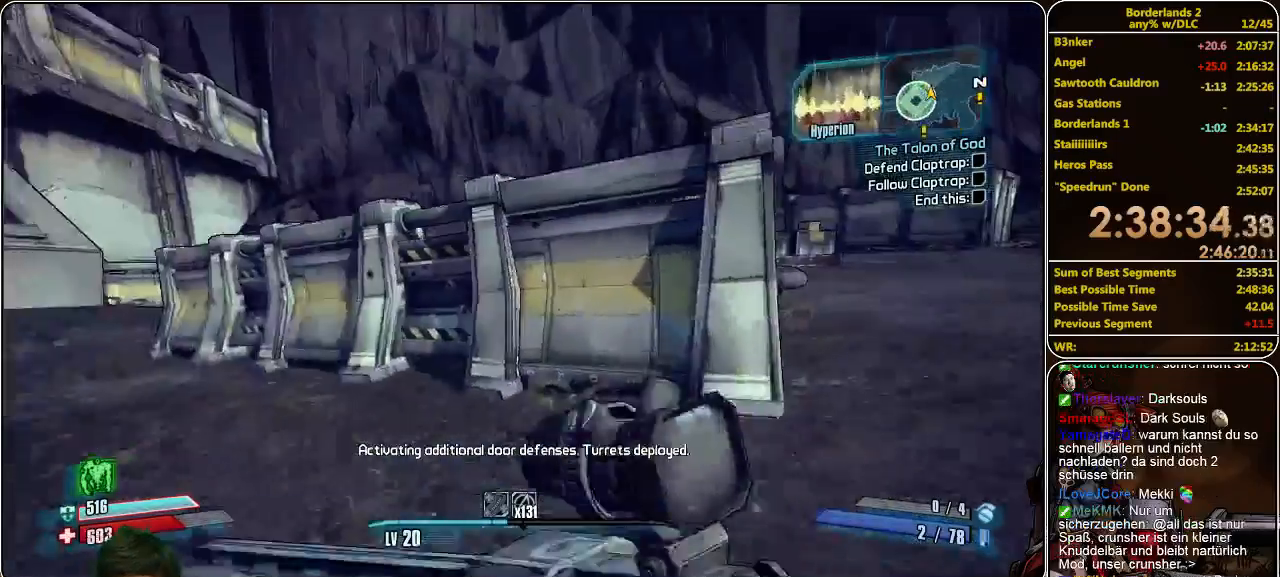
{"keys": ["d", "w"], "mouse": [], "events": []}
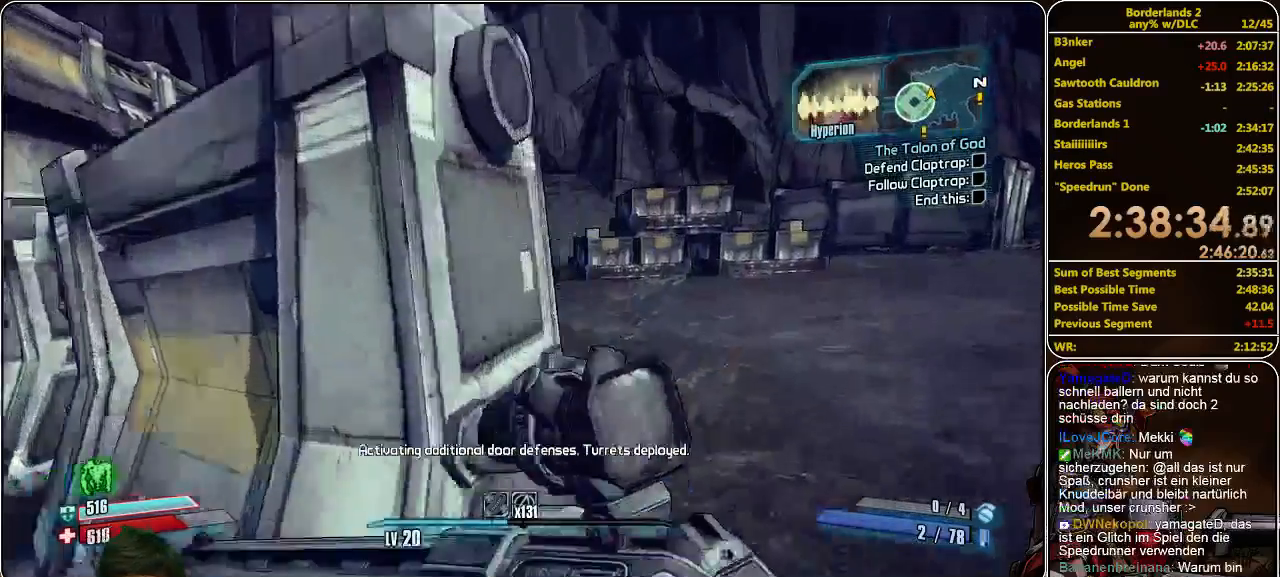
{"keys": ["a", "shift", "w"], "mouse": [], "events": [[233, "w", "up"], [333, "d", "up"], [400, "a", "down"], [400, "w", "down"], [466, "shift", "down"]]}
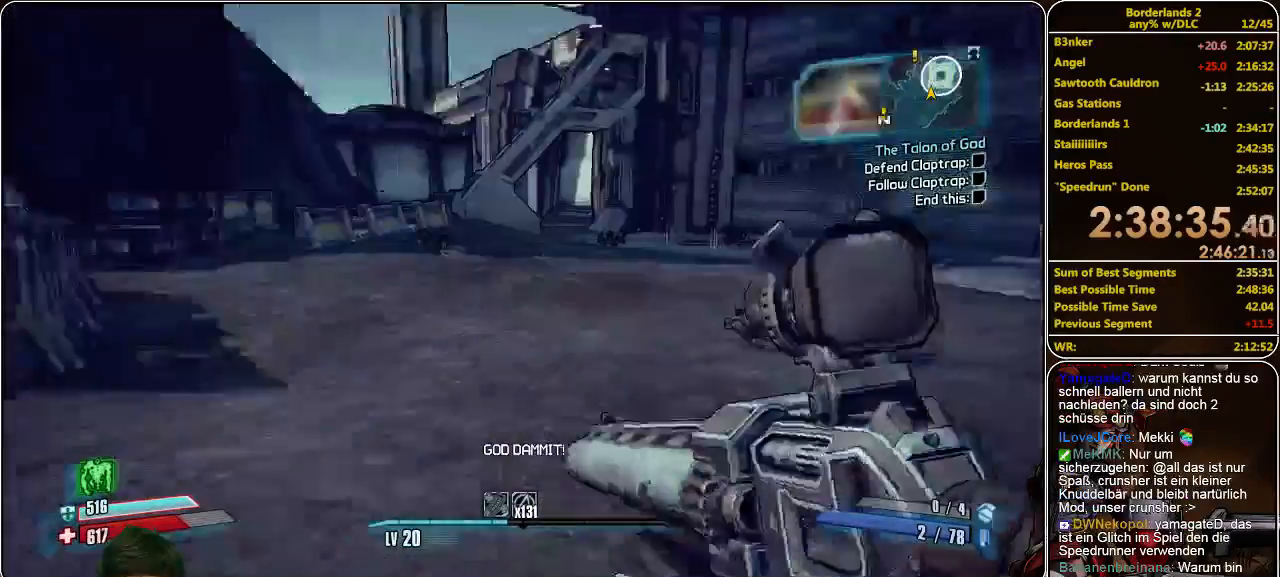
{"keys": ["shift", "w"], "mouse": [], "events": [[433, "a", "up"]]}
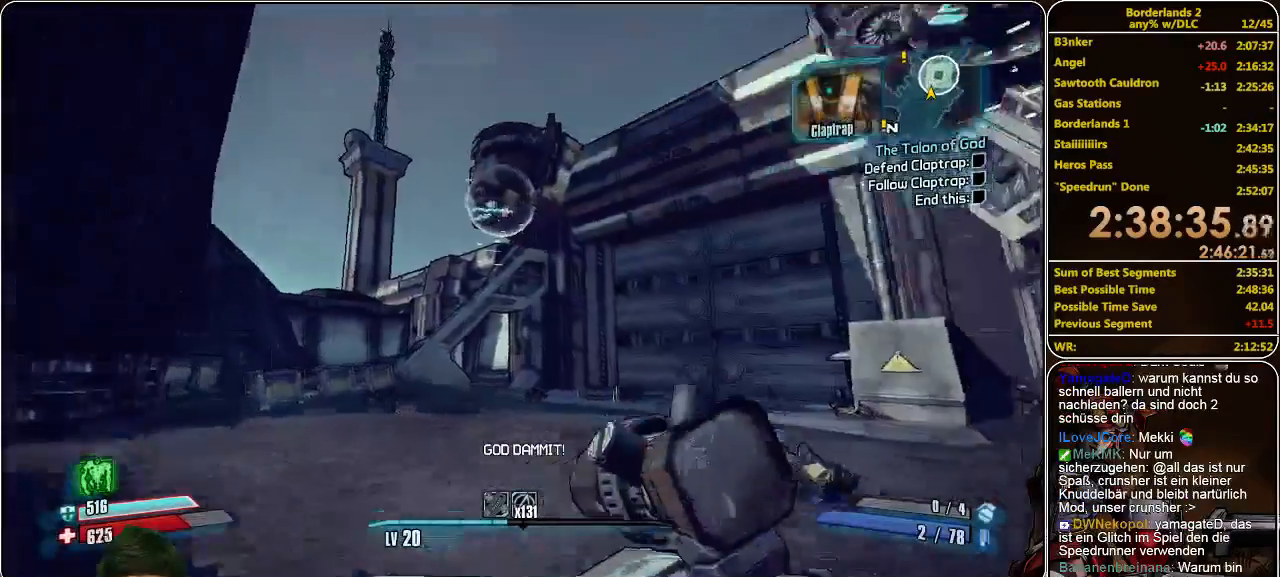
{"keys": ["shift", "w"], "mouse": [], "events": []}
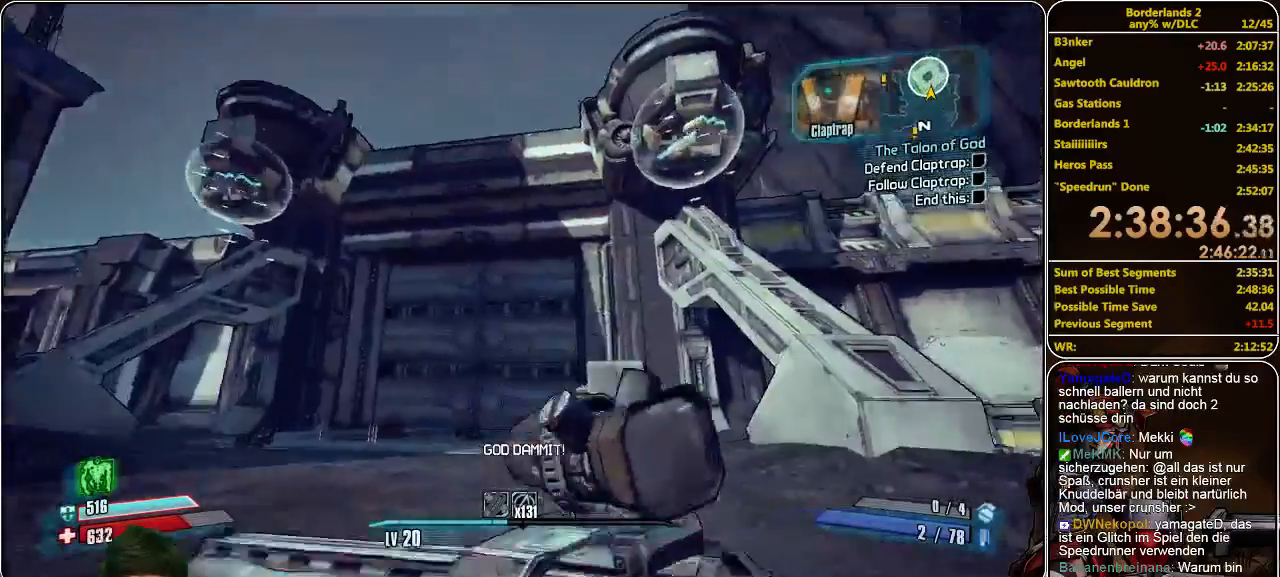
{"keys": ["w"], "mouse": [], "events": [[333, "shift", "up"]]}
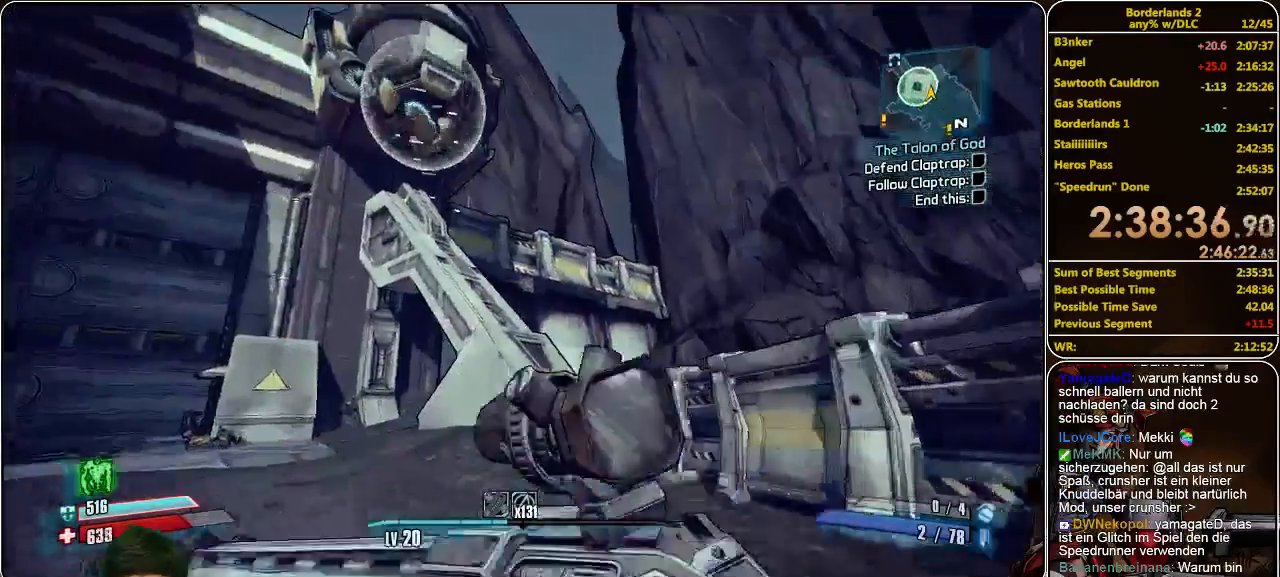
{"keys": ["w"], "mouse": [], "events": []}
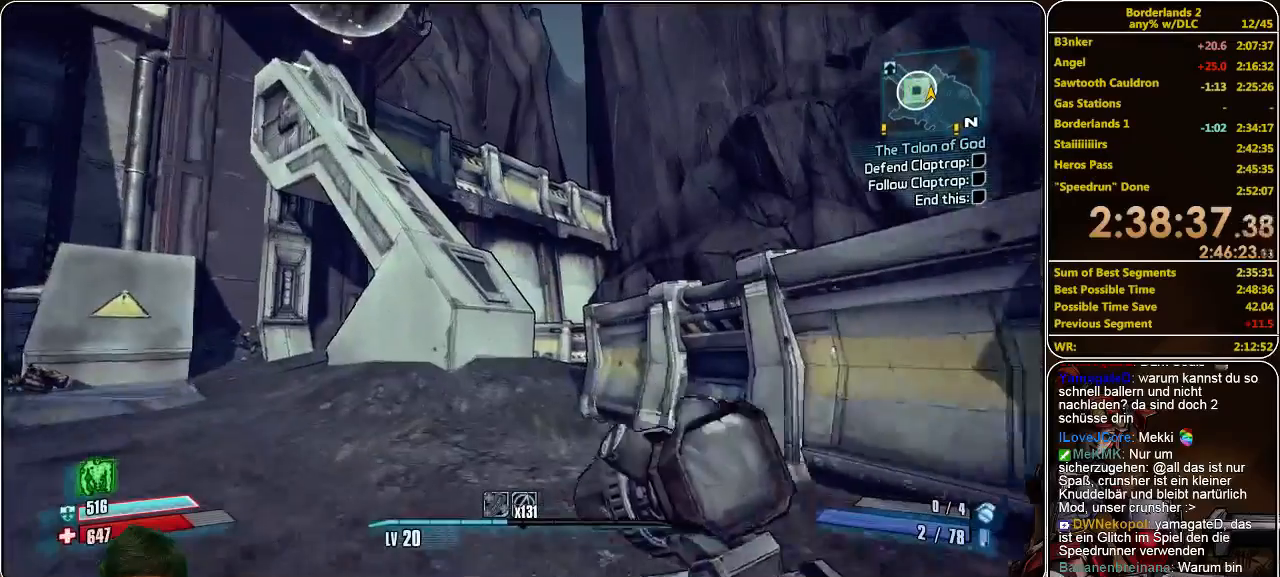
{"keys": ["a", "w"], "mouse": [], "events": [[233, "a", "down"]]}
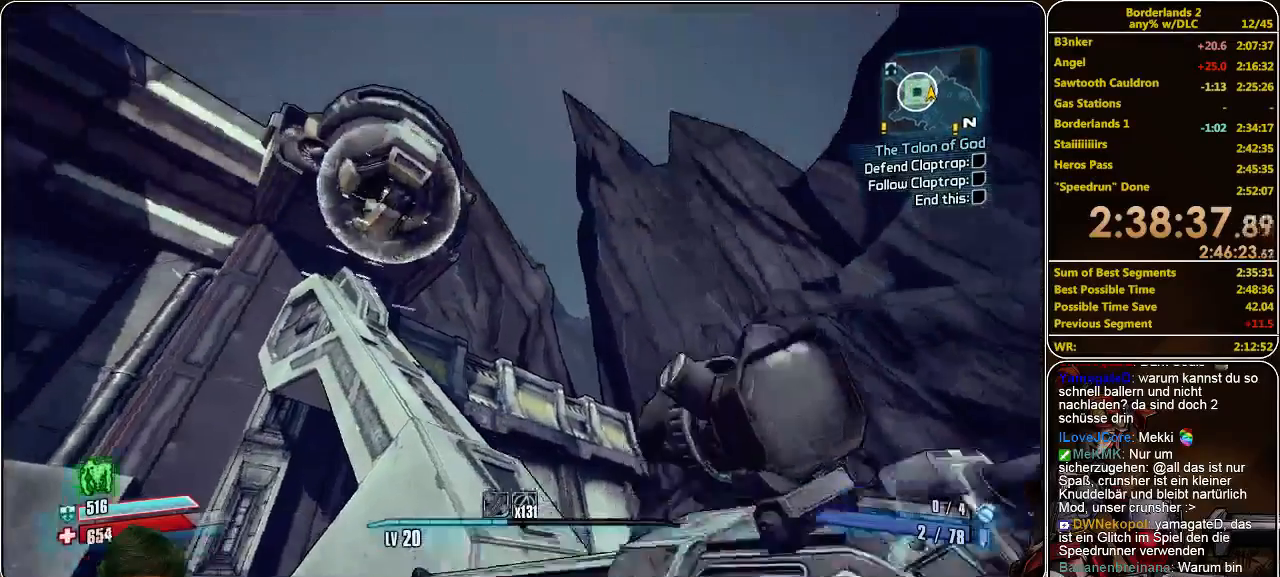
{"keys": ["a", "w"], "mouse": [], "events": [[33, "a", "up"], [466, "a", "down"]]}
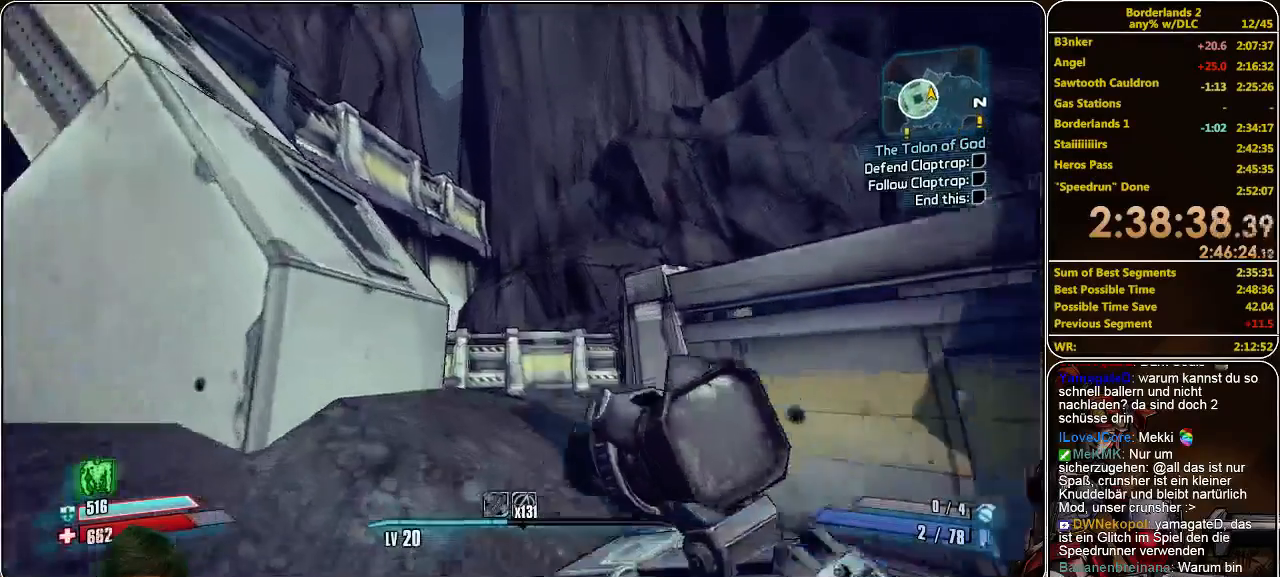
{"keys": ["w"], "mouse": [], "events": [[366, "a", "up"]]}
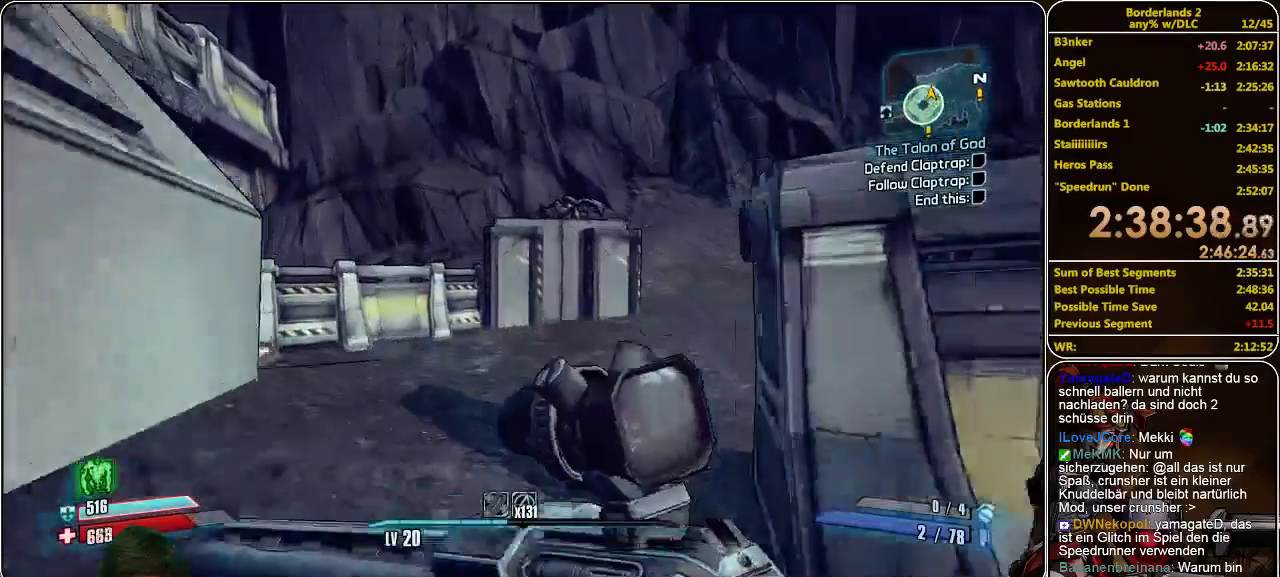
{"keys": ["d", "w"], "mouse": [], "events": [[466, "d", "down"]]}
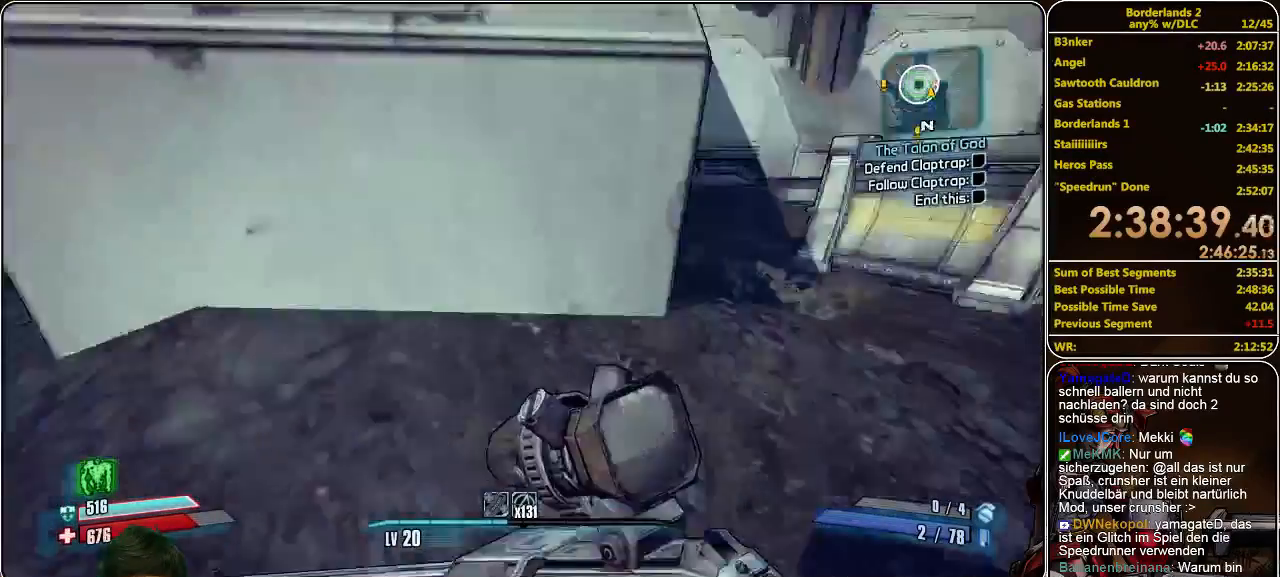
{"keys": ["d", "w"], "mouse": [], "events": []}
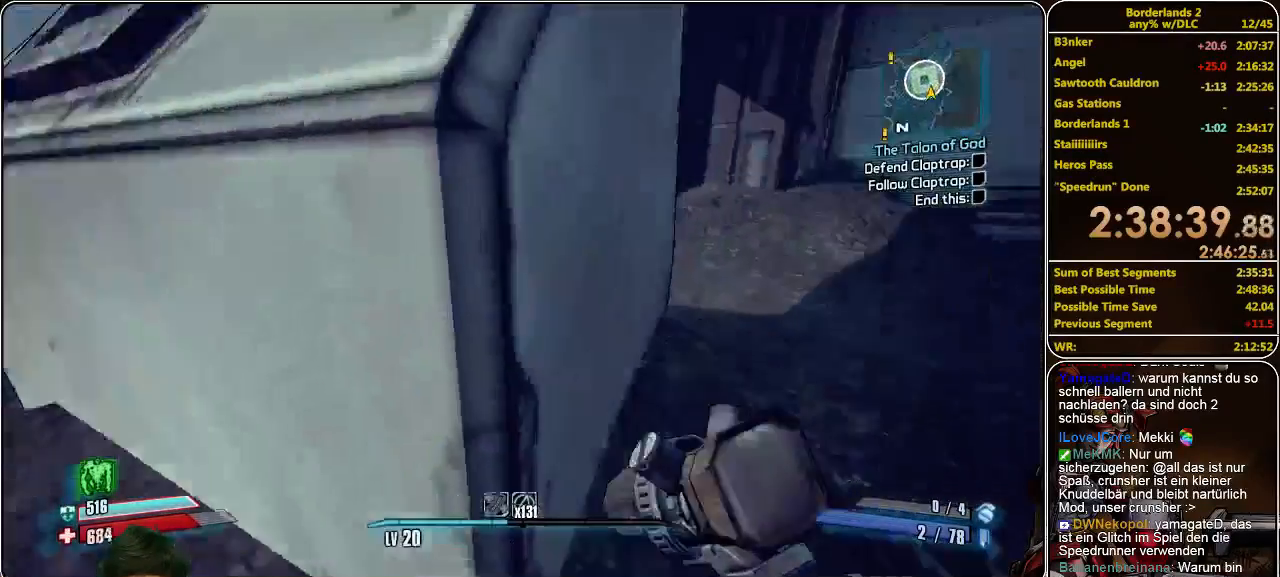
{"keys": ["w"], "mouse": [], "events": [[66, "d", "up"], [166, "a", "down"], [233, "a", "up"], [300, "d", "down"], [500, "d", "up"]]}
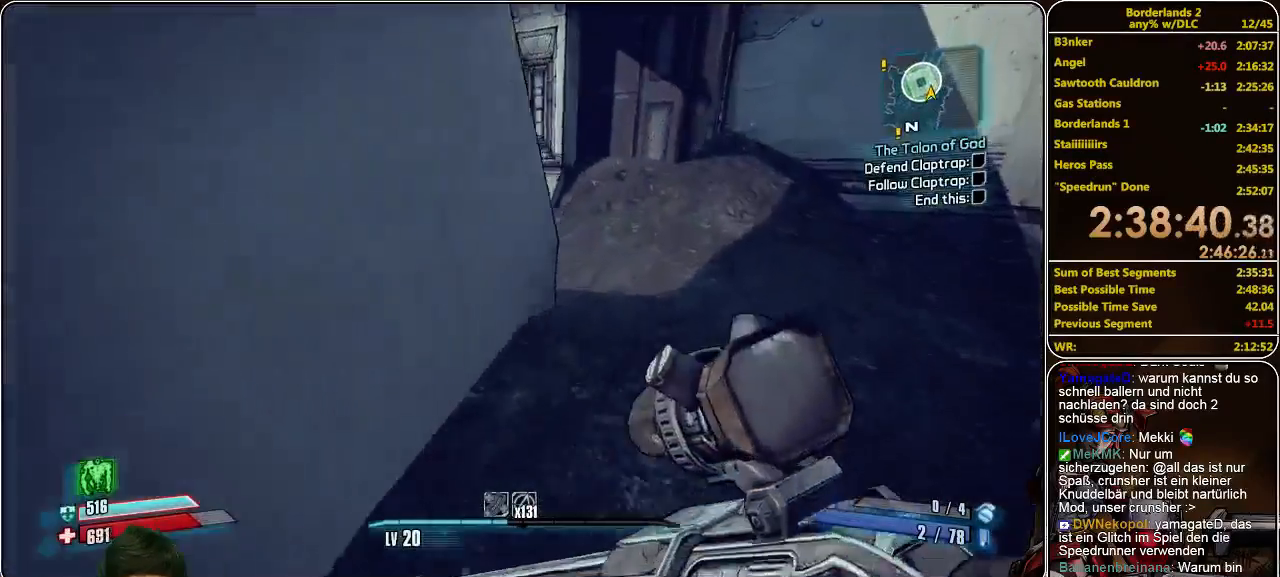
{"keys": [], "mouse": [], "events": [[33, "a", "down"], [300, "w", "up"], [366, "a", "up"]]}
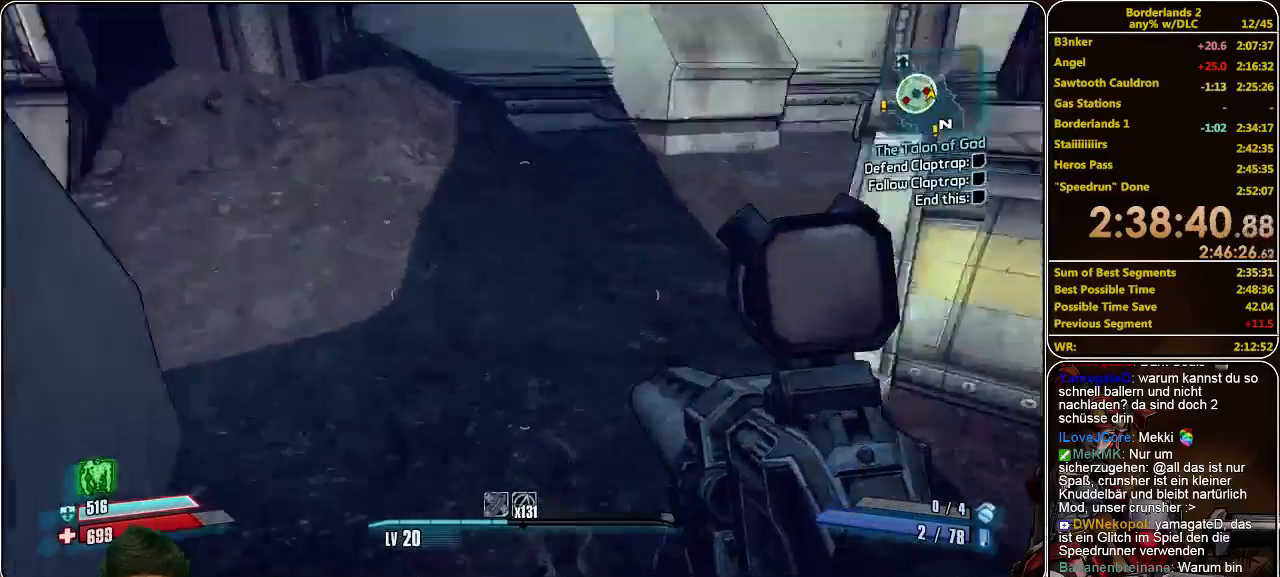
{"keys": ["a", "w"], "mouse": [], "events": [[100, "mouse_left", "down"], [200, "mouse_left", "up"], [266, "mouse_left", "down"], [300, "a", "down"], [333, "mouse_left", "up"], [333, "w", "down"]]}
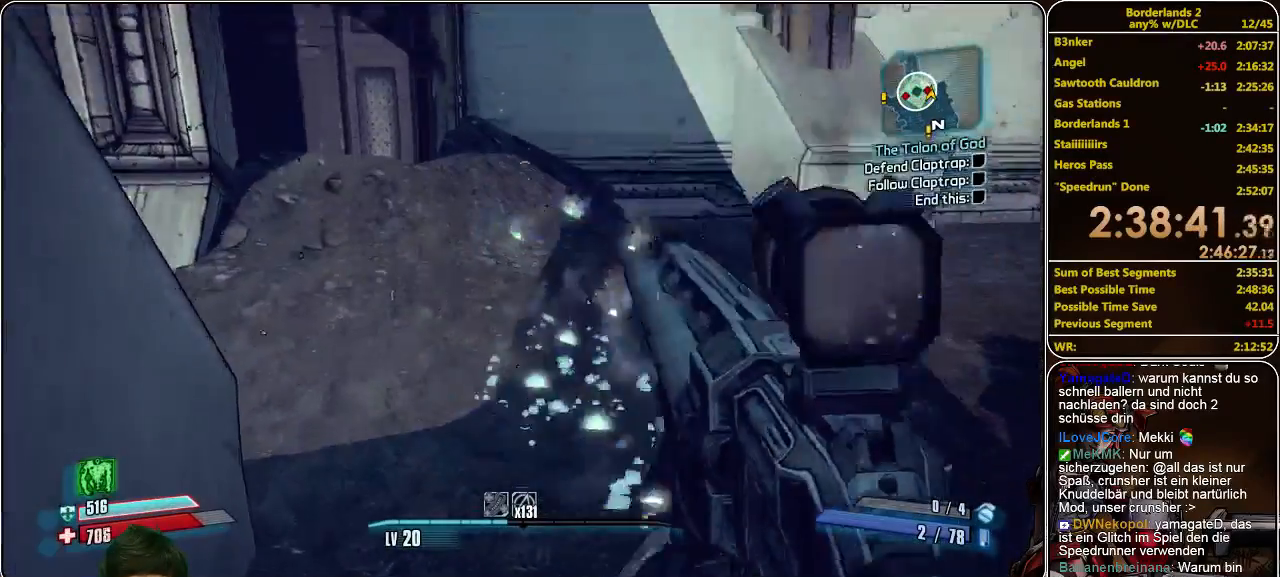
{"keys": [], "mouse": [], "events": [[66, "a", "up"], [66, "w", "up"]]}
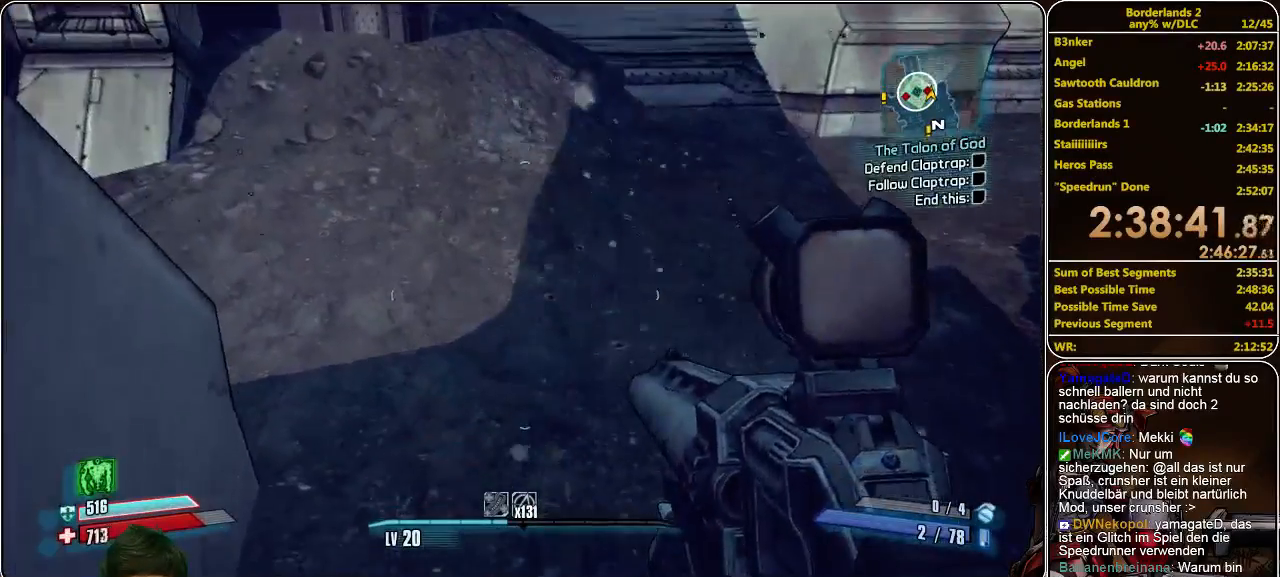
{"keys": [], "mouse": [], "events": []}
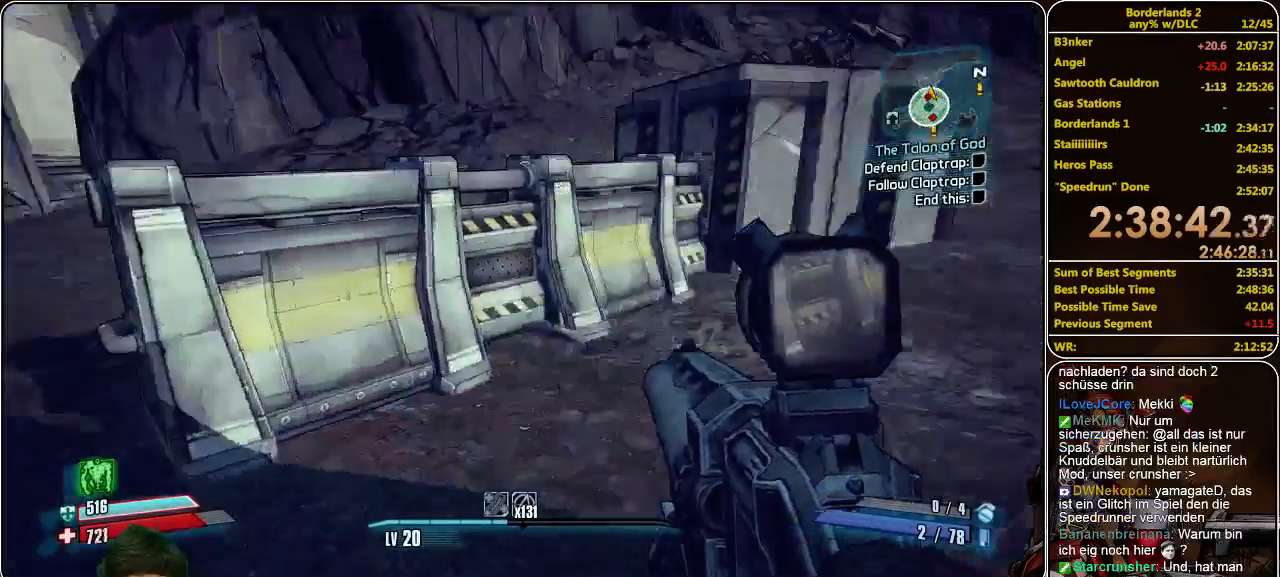
{"keys": [], "mouse": [], "events": []}
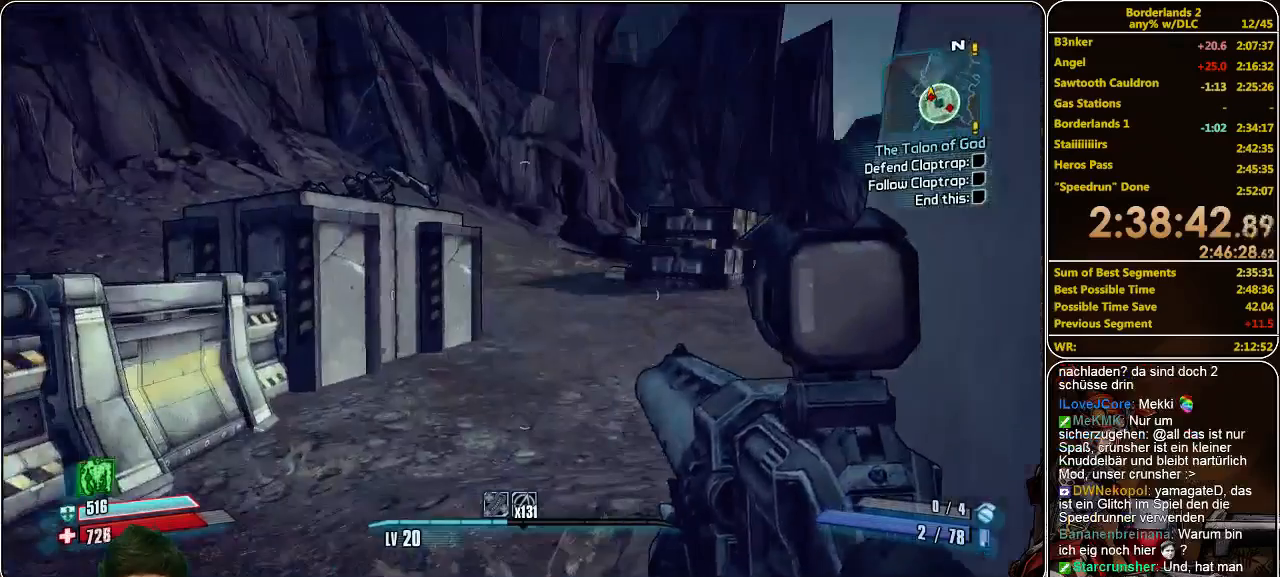
{"keys": [], "mouse": [], "events": [[266, "mouse_left", "down"], [333, "mouse_left", "up"], [400, "mouse_left", "down"], [466, "mouse_left", "up"]]}
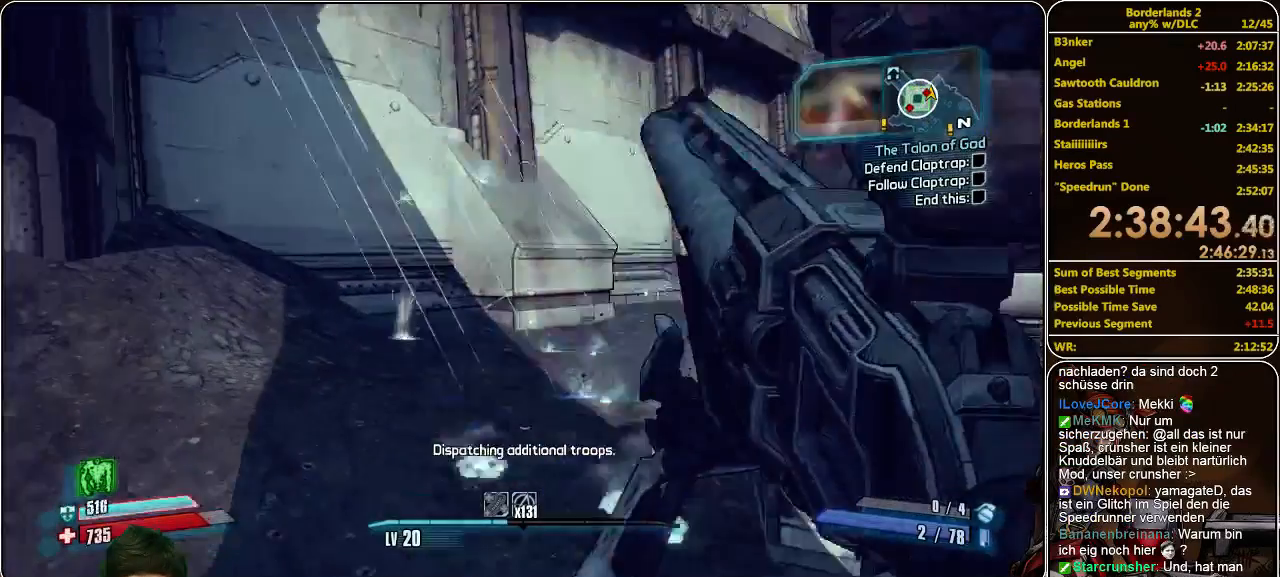
{"keys": [], "mouse": ["left"], "events": [[33, "mouse_left", "down"], [100, "mouse_left", "up"], [166, "mouse_left", "down"], [233, "mouse_left", "up"], [333, "mouse_left", "down"], [400, "mouse_left", "up"], [466, "mouse_left", "down"]]}
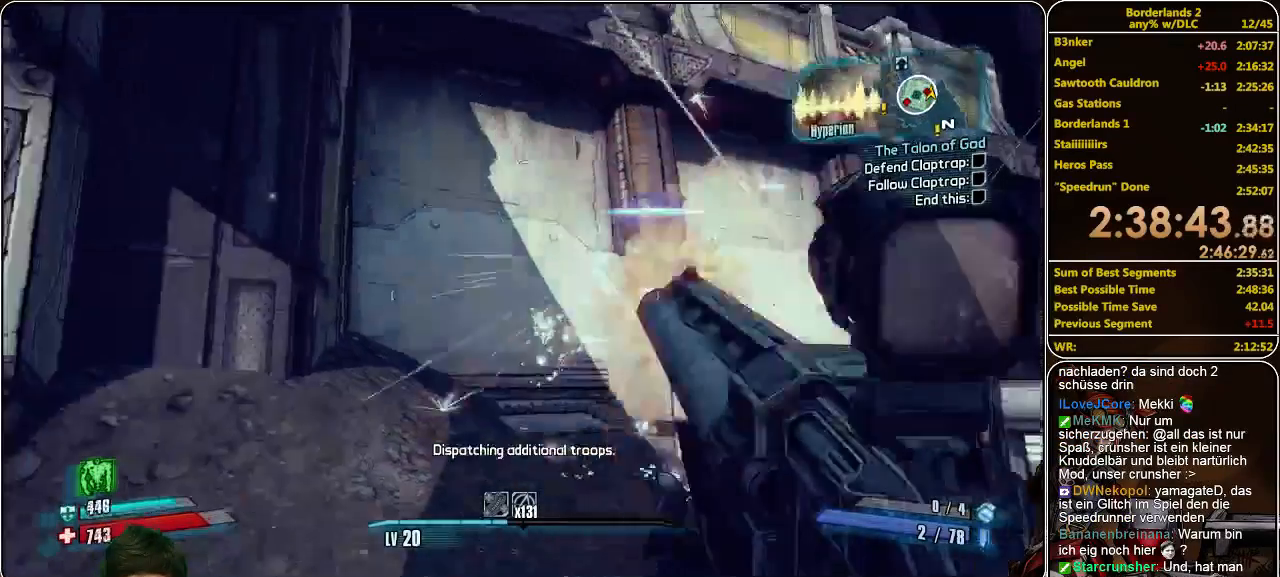
{"keys": [], "mouse": [], "events": [[66, "mouse_left", "up"]]}
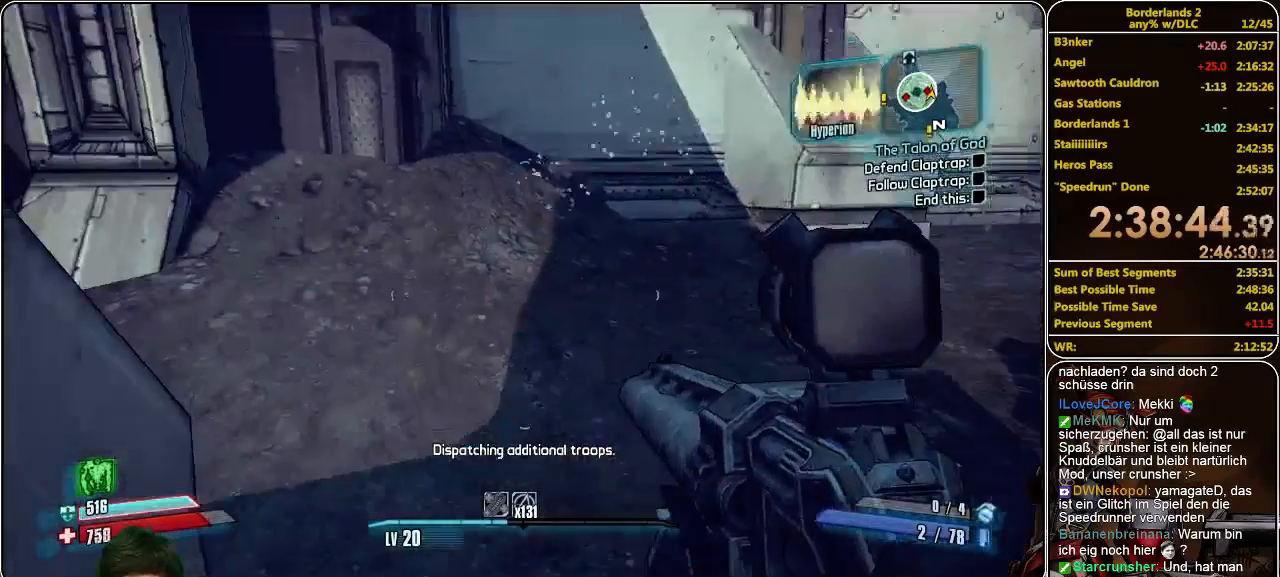
{"keys": ["d"], "mouse": [], "events": [[366, "d", "down"]]}
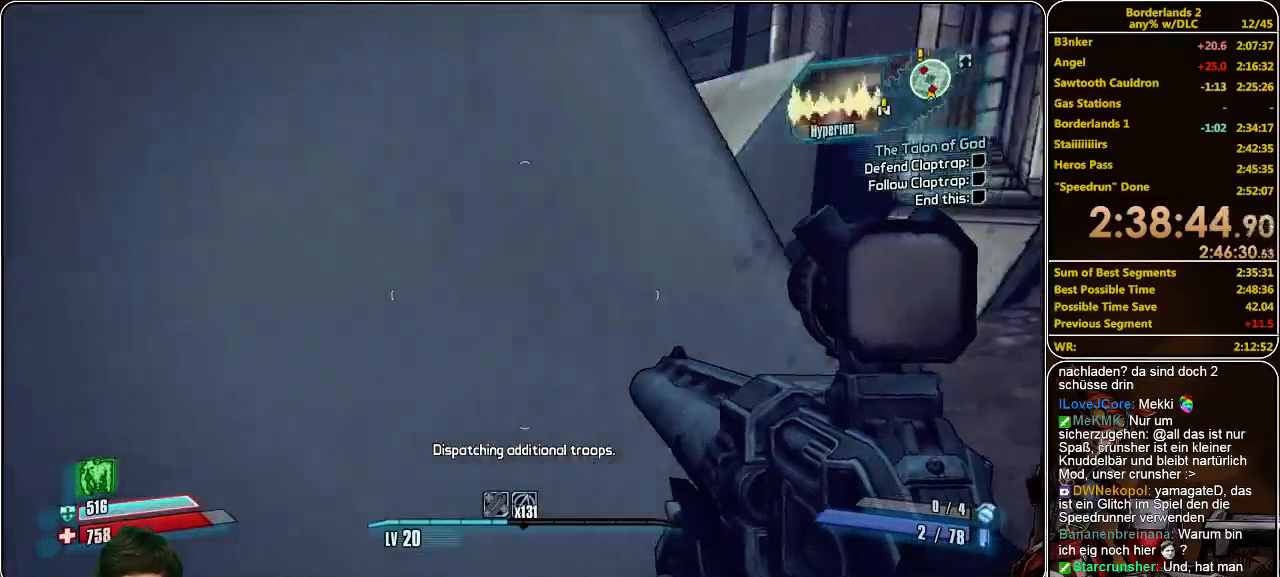
{"keys": ["d"], "mouse": [], "events": [[33, "d", "up"], [133, "d", "down"], [133, "w", "down"], [366, "w", "up"], [400, "d", "up"], [500, "d", "down"]]}